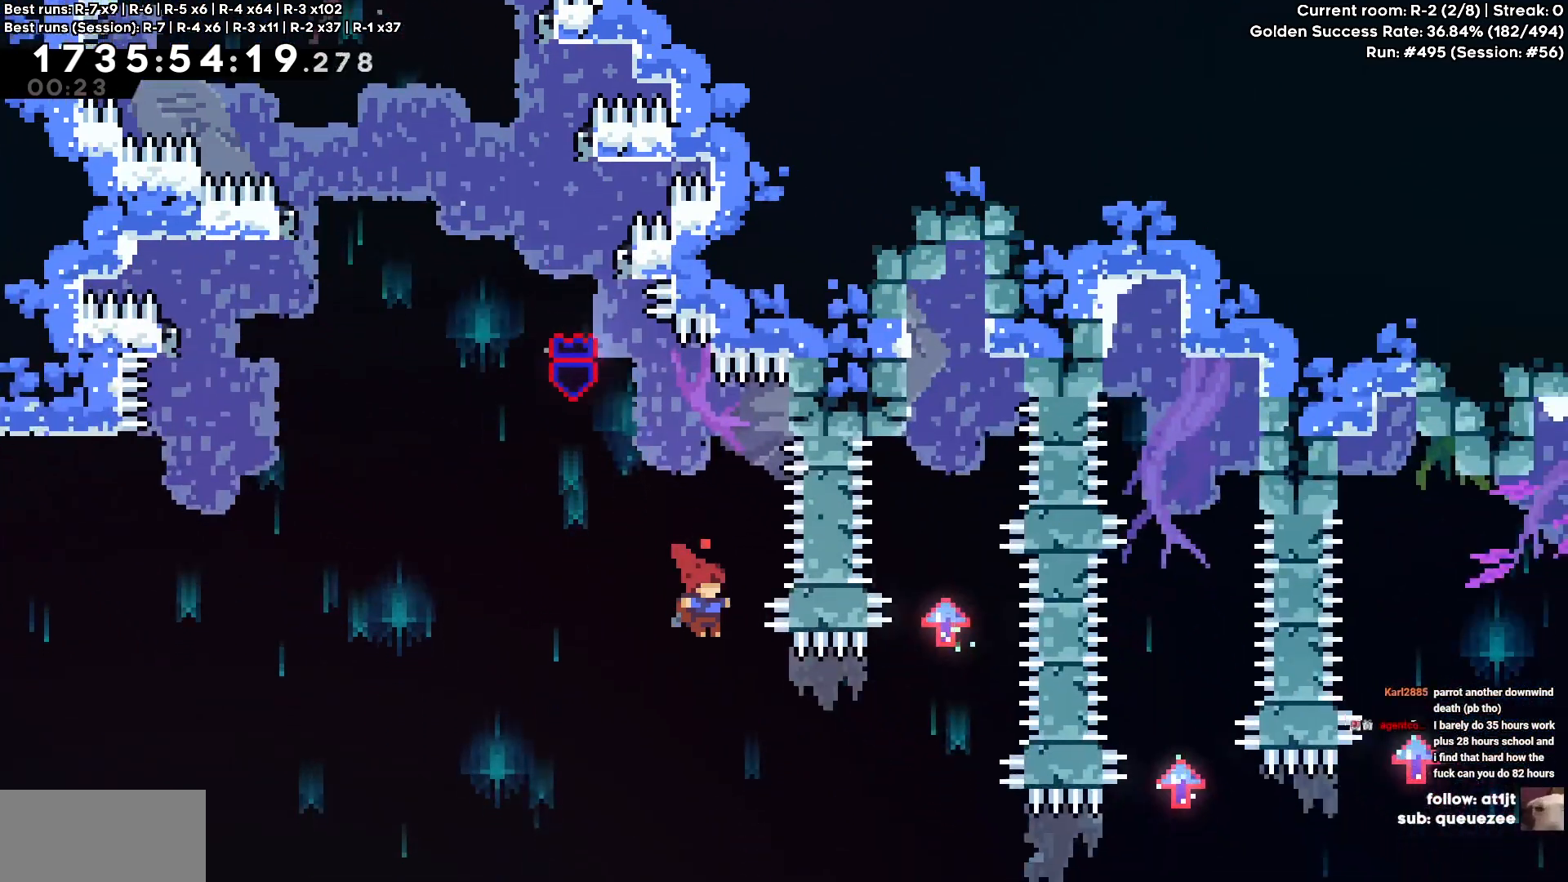
Gameplay with keyboard; each line is a JSON object with the keys held at the frame after it. "events" lists presses ("down") and releases ("up") of "a", "circle", "cross", "d", "s", "square", "triangle" and "w" between this image and that frame as [ms after this image, input, new state], when the widget could be followed in between. No other keys are recorded. Mouse input is not recorded. Key names are as the overlay labels them; some are game actions (e.g. jump) rather than physical keys. Not read: other_keys.
{"keys": ["cross"], "events": [[267, "cross", "down"], [500, "d", "up"]]}
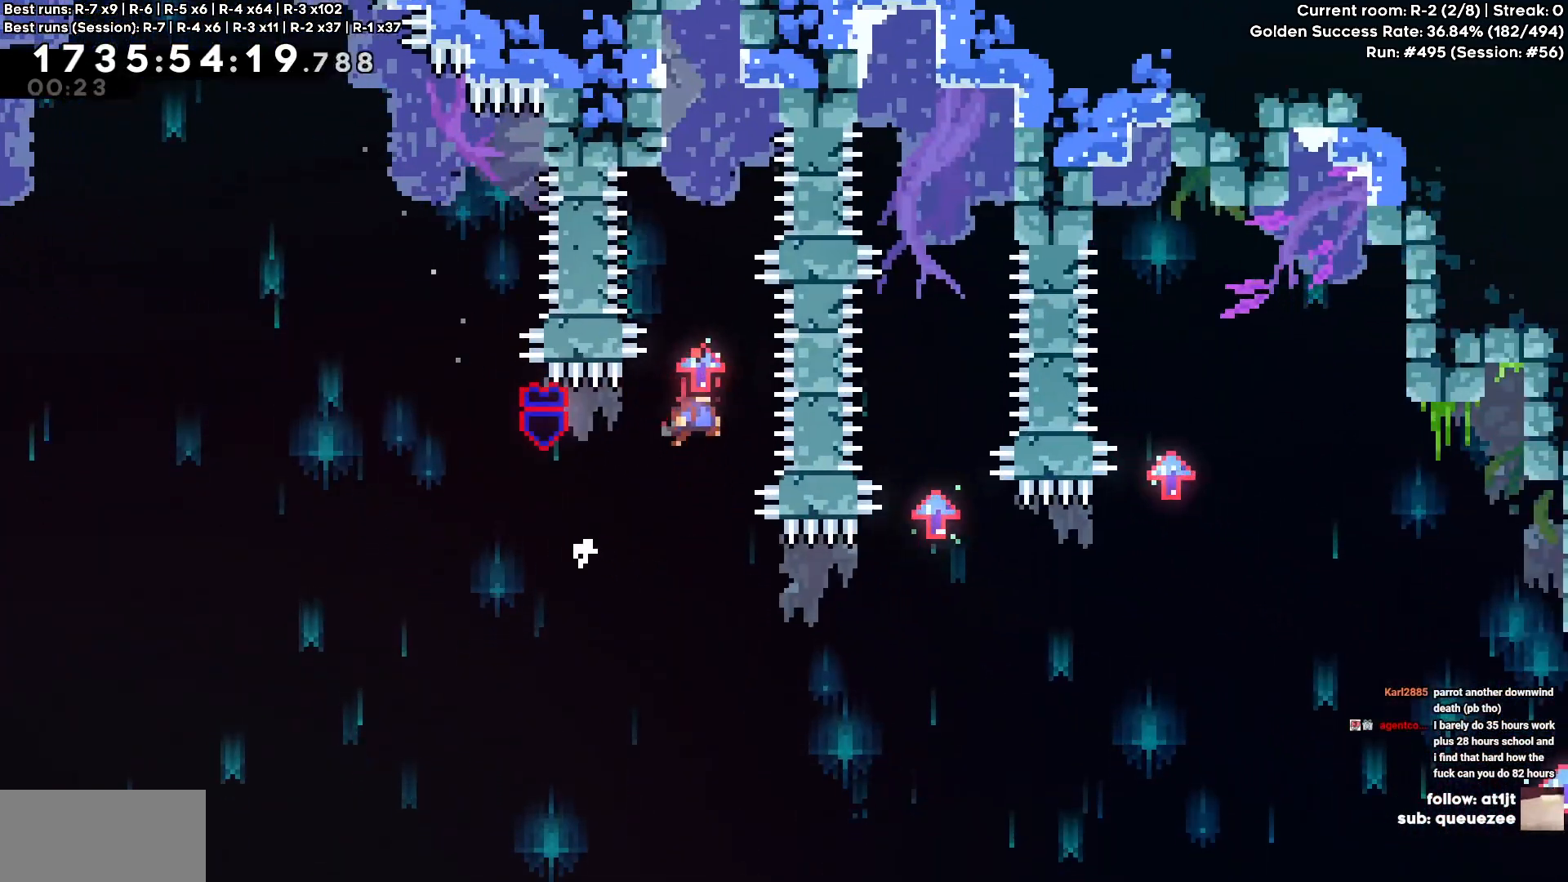
{"keys": ["d"], "events": [[367, "d", "down"], [400, "cross", "up"]]}
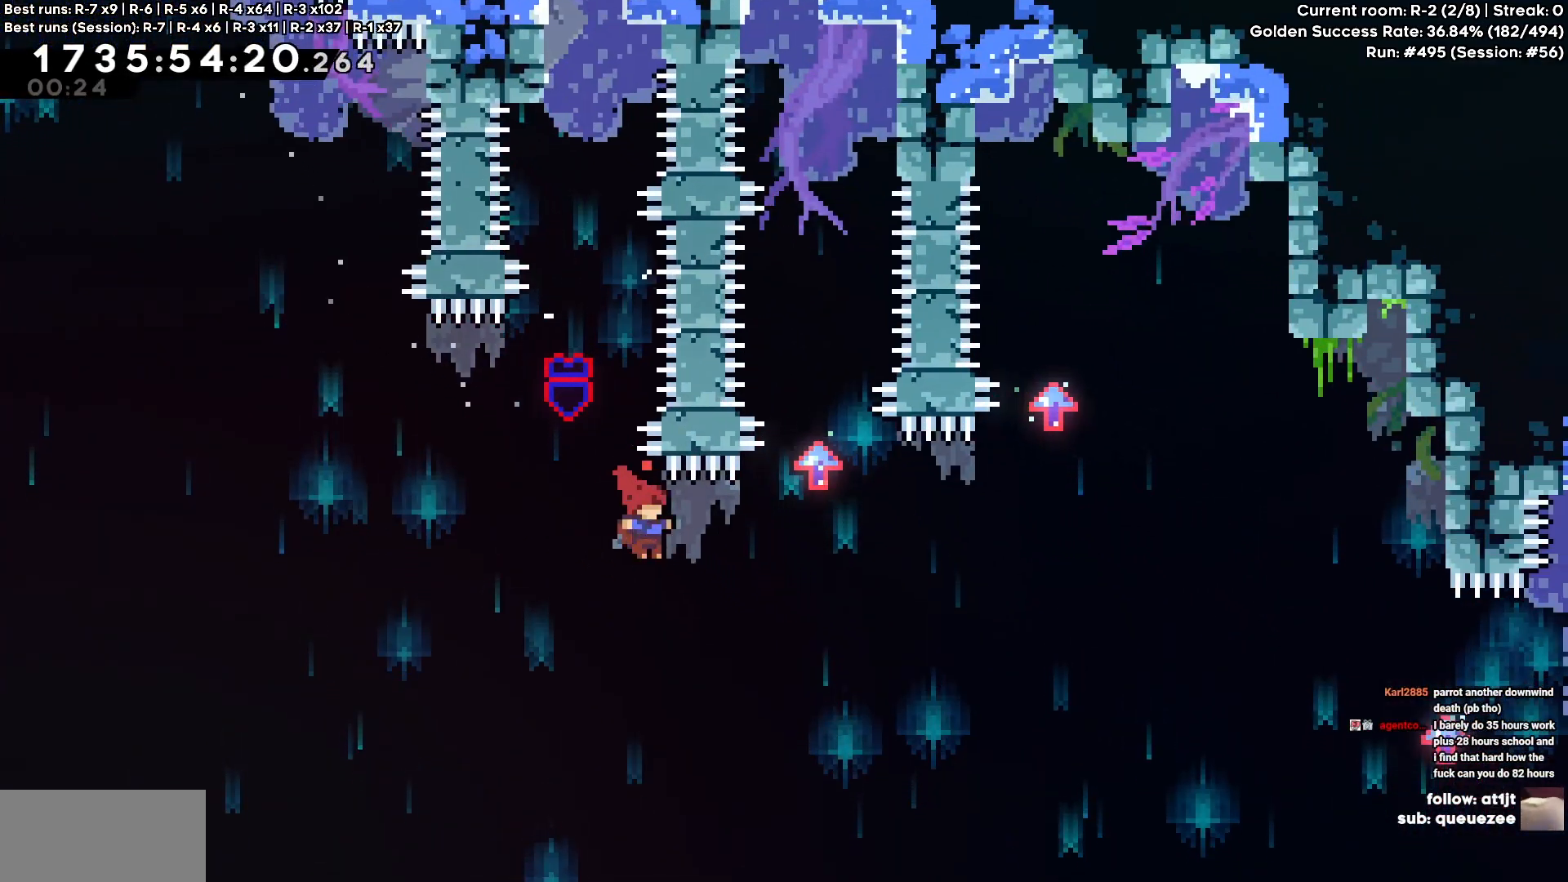
{"keys": ["cross", "d"], "events": [[117, "cross", "down"]]}
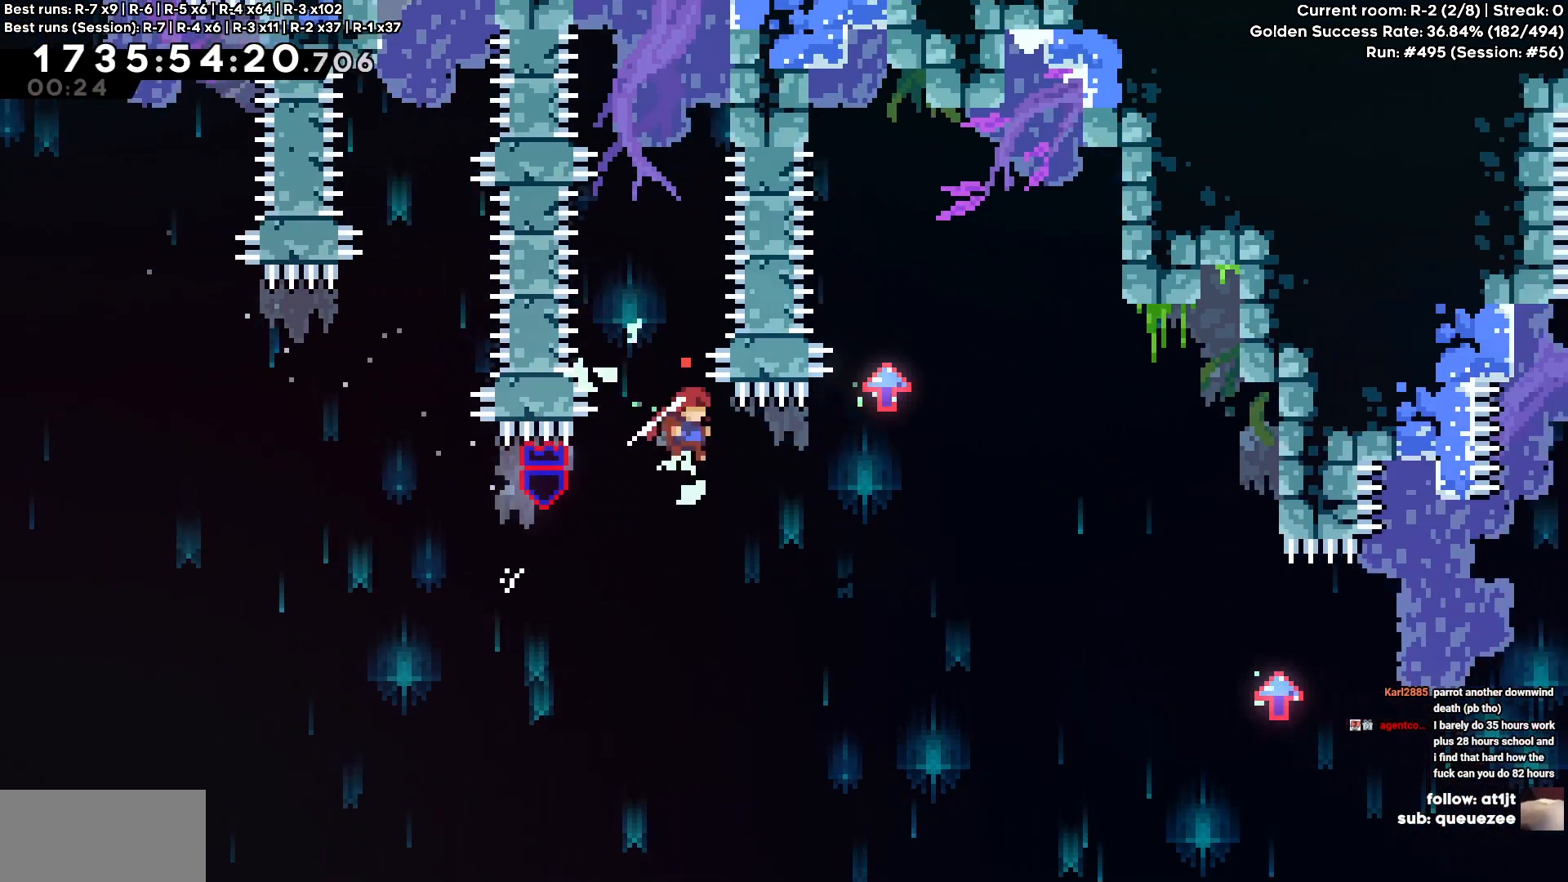
{"keys": ["cross", "d"], "events": [[167, "cross", "up"], [250, "cross", "down"]]}
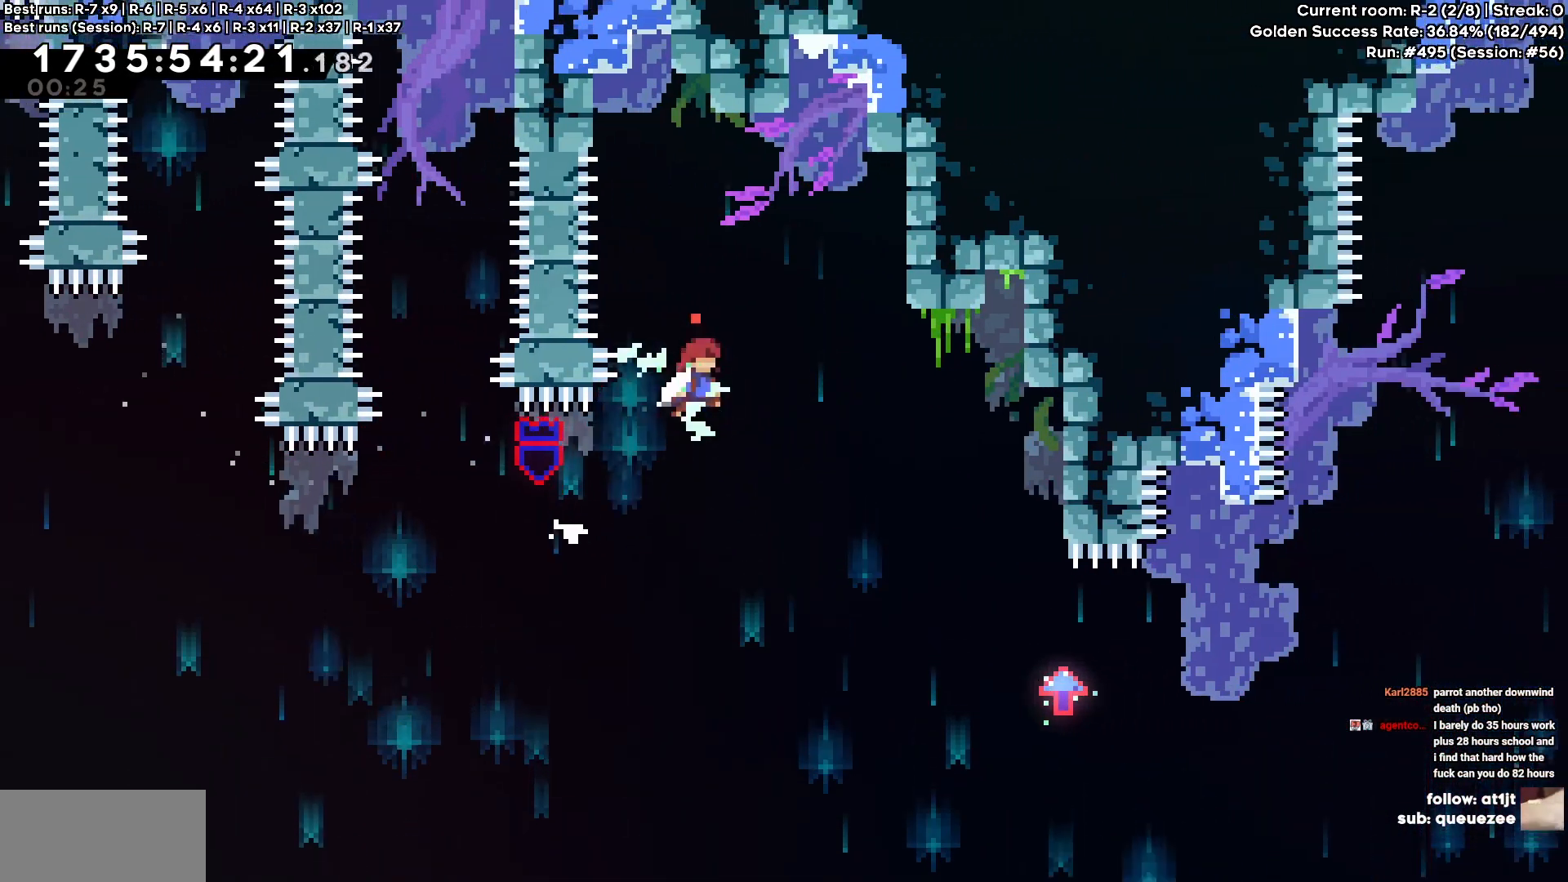
{"keys": ["cross", "d"], "events": []}
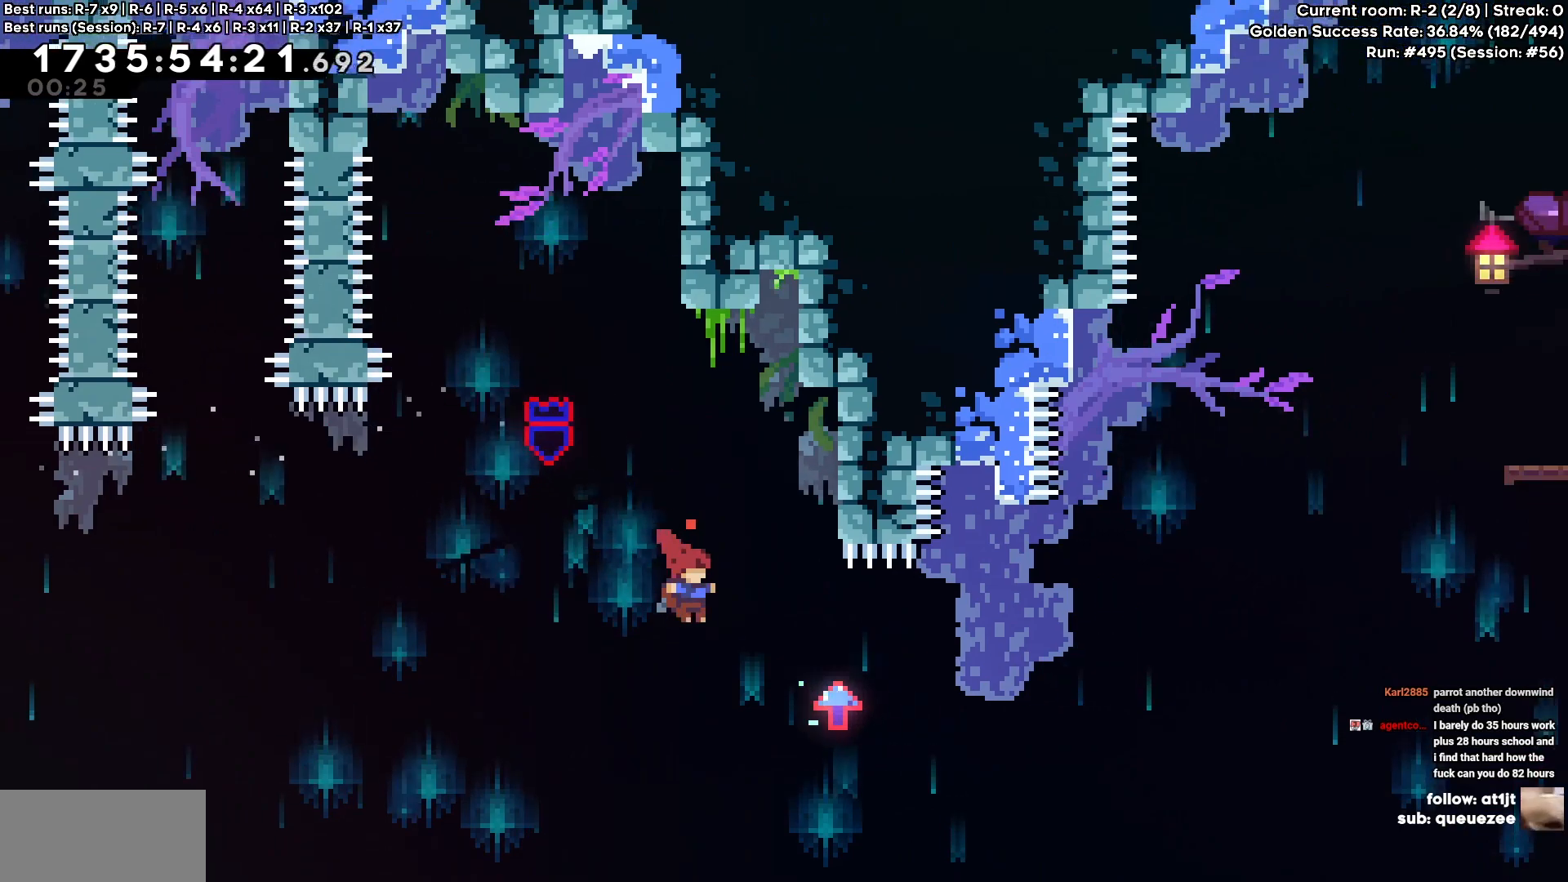
{"keys": ["cross", "d"], "events": [[117, "cross", "up"], [217, "cross", "down"]]}
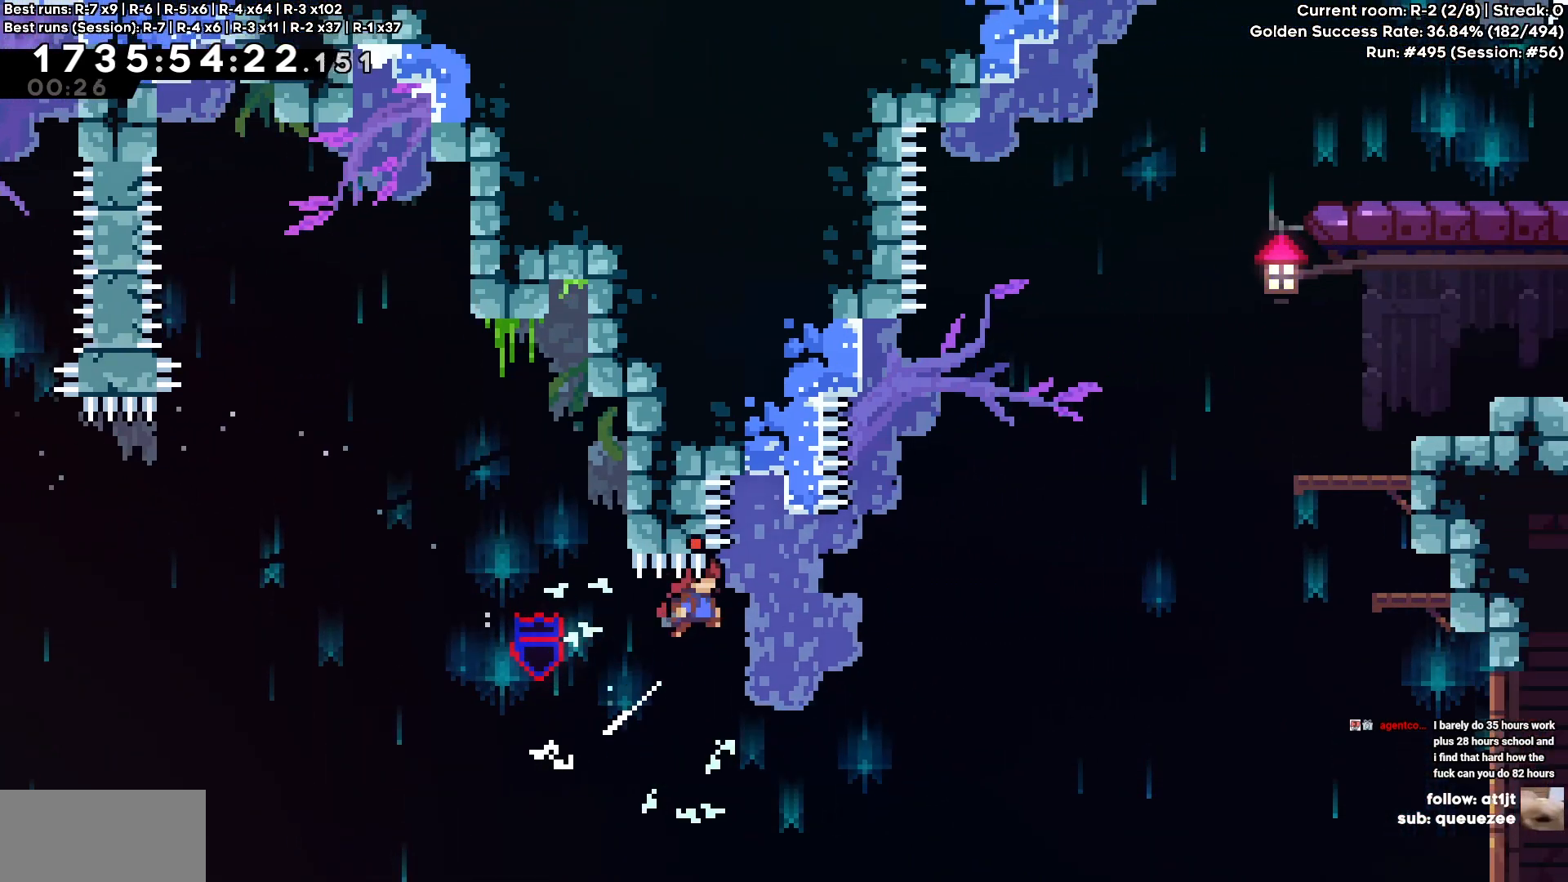
{"keys": ["cross"], "events": [[167, "cross", "up"], [317, "cross", "down"], [317, "d", "up"]]}
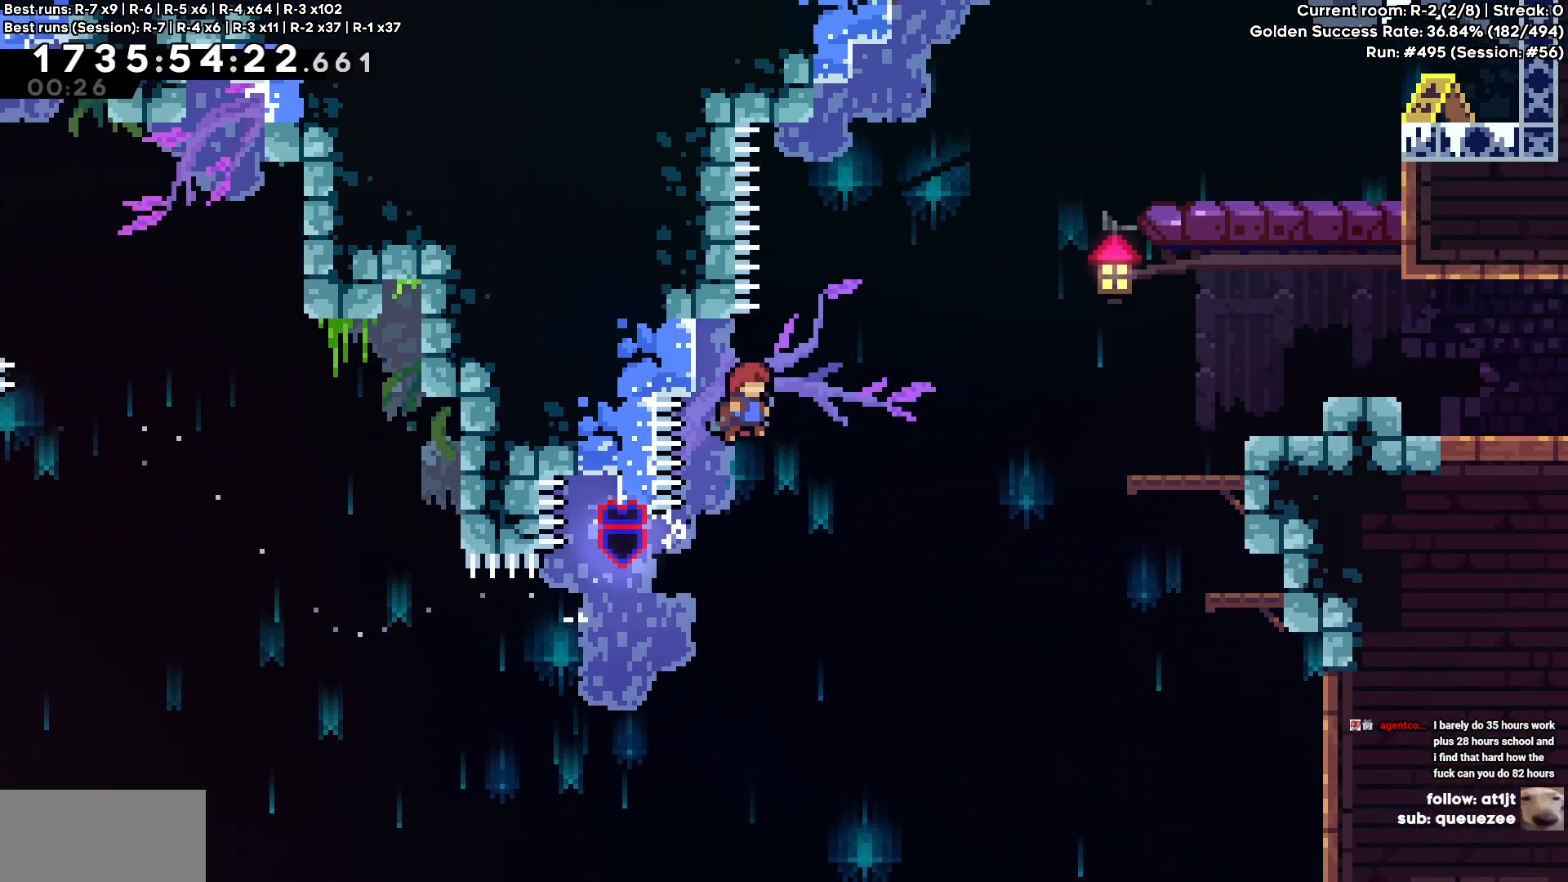
{"keys": ["w"], "events": [[50, "a", "down"], [283, "w", "down"], [317, "cross", "up"], [333, "a", "up"]]}
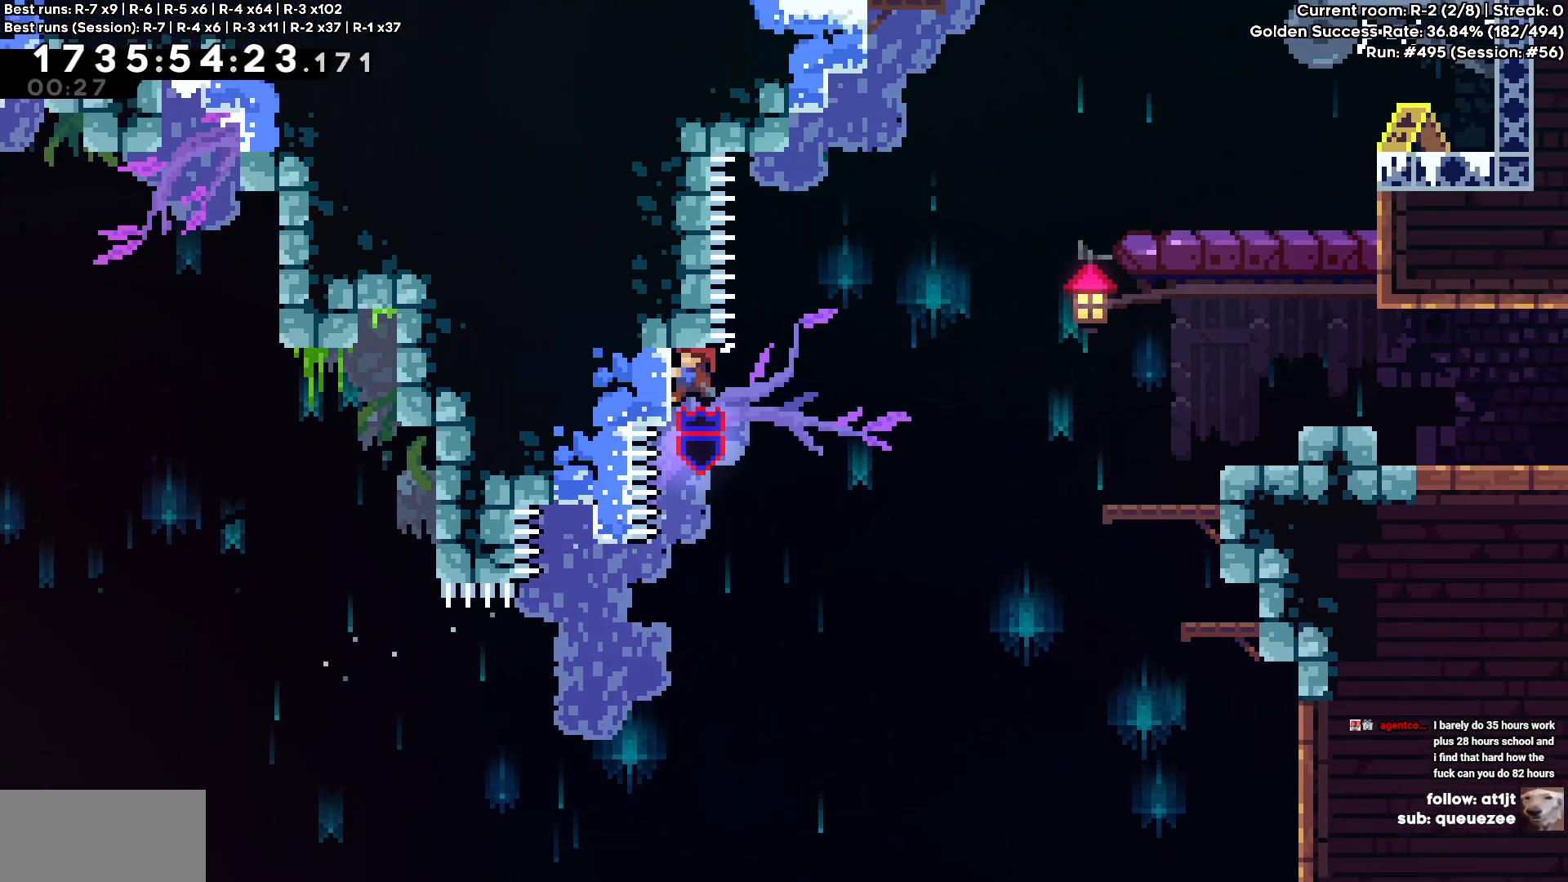
{"keys": ["cross", "d"], "events": [[17, "d", "down"], [67, "w", "up"], [83, "cross", "down"]]}
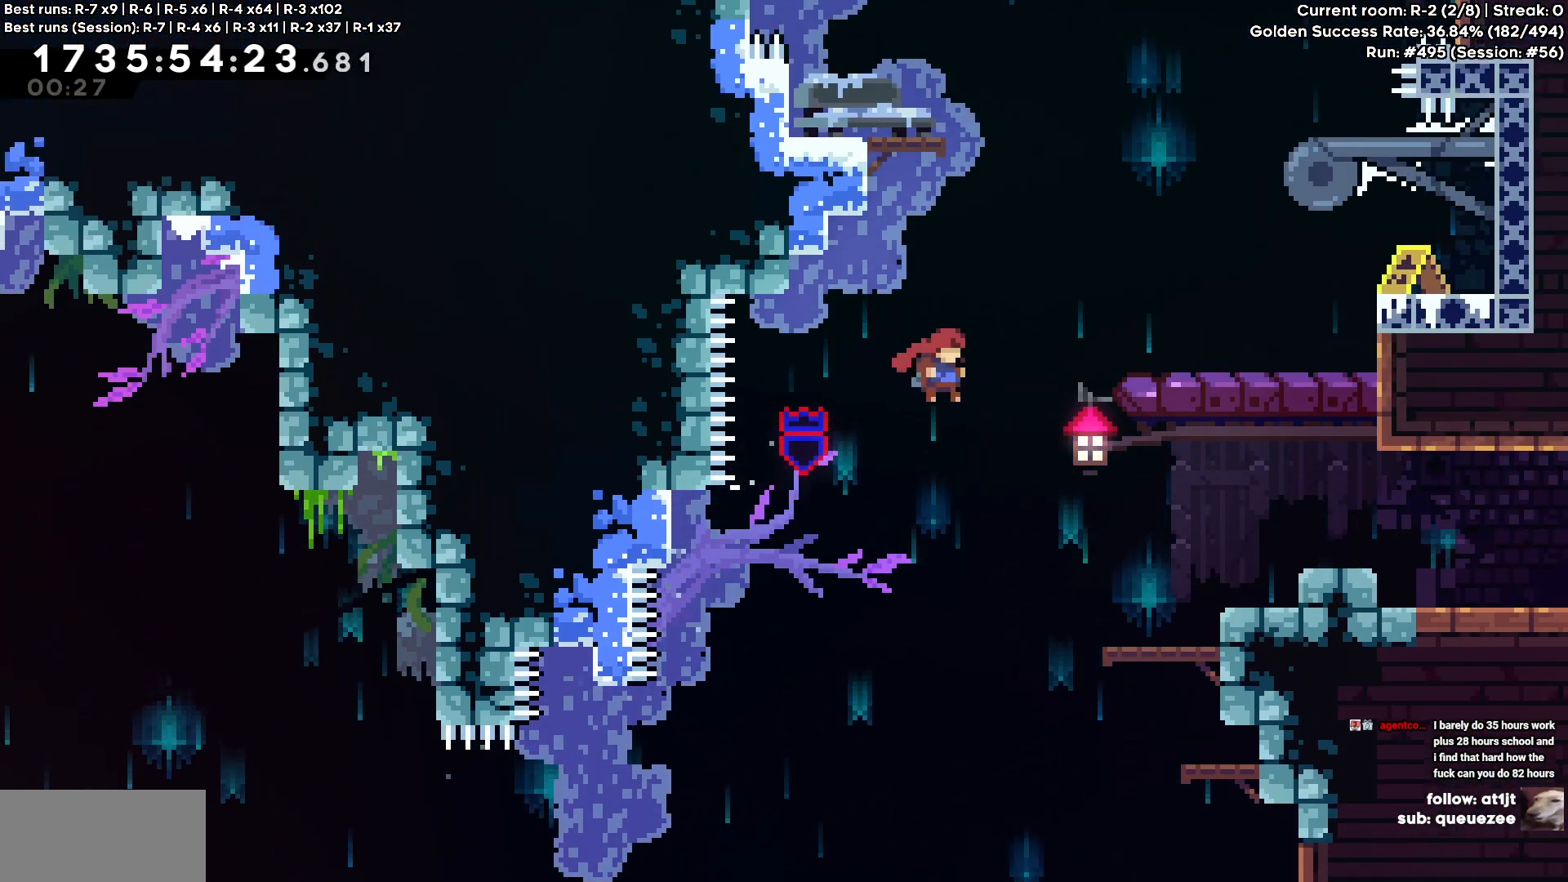
{"keys": ["cross", "d"], "events": [[267, "cross", "up"], [433, "cross", "down"]]}
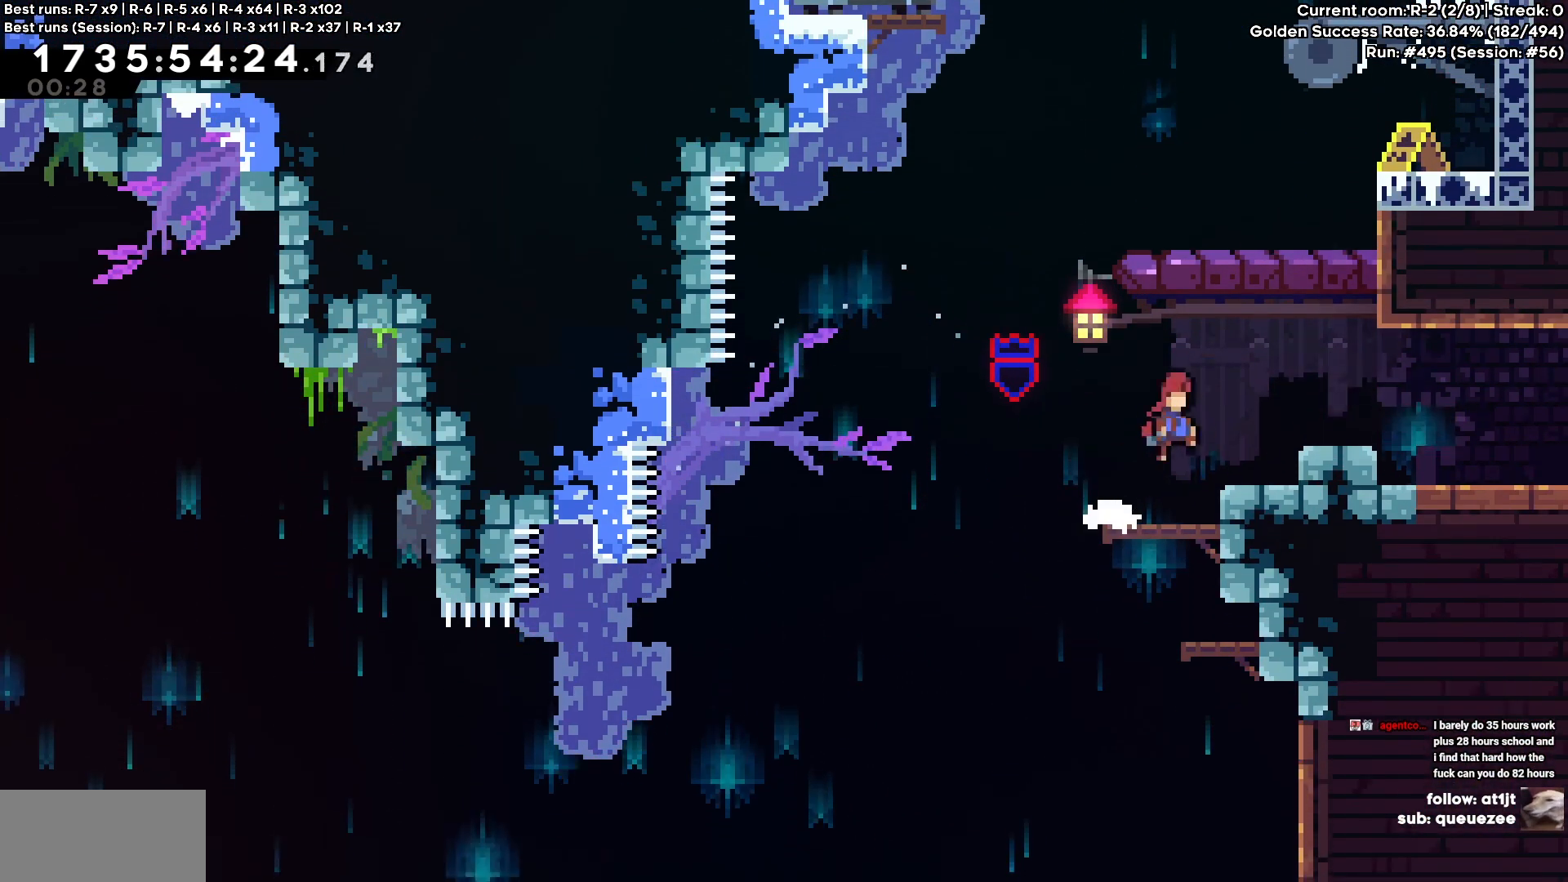
{"keys": ["d"], "events": [[117, "cross", "up"], [367, "cross", "down"], [417, "cross", "up"]]}
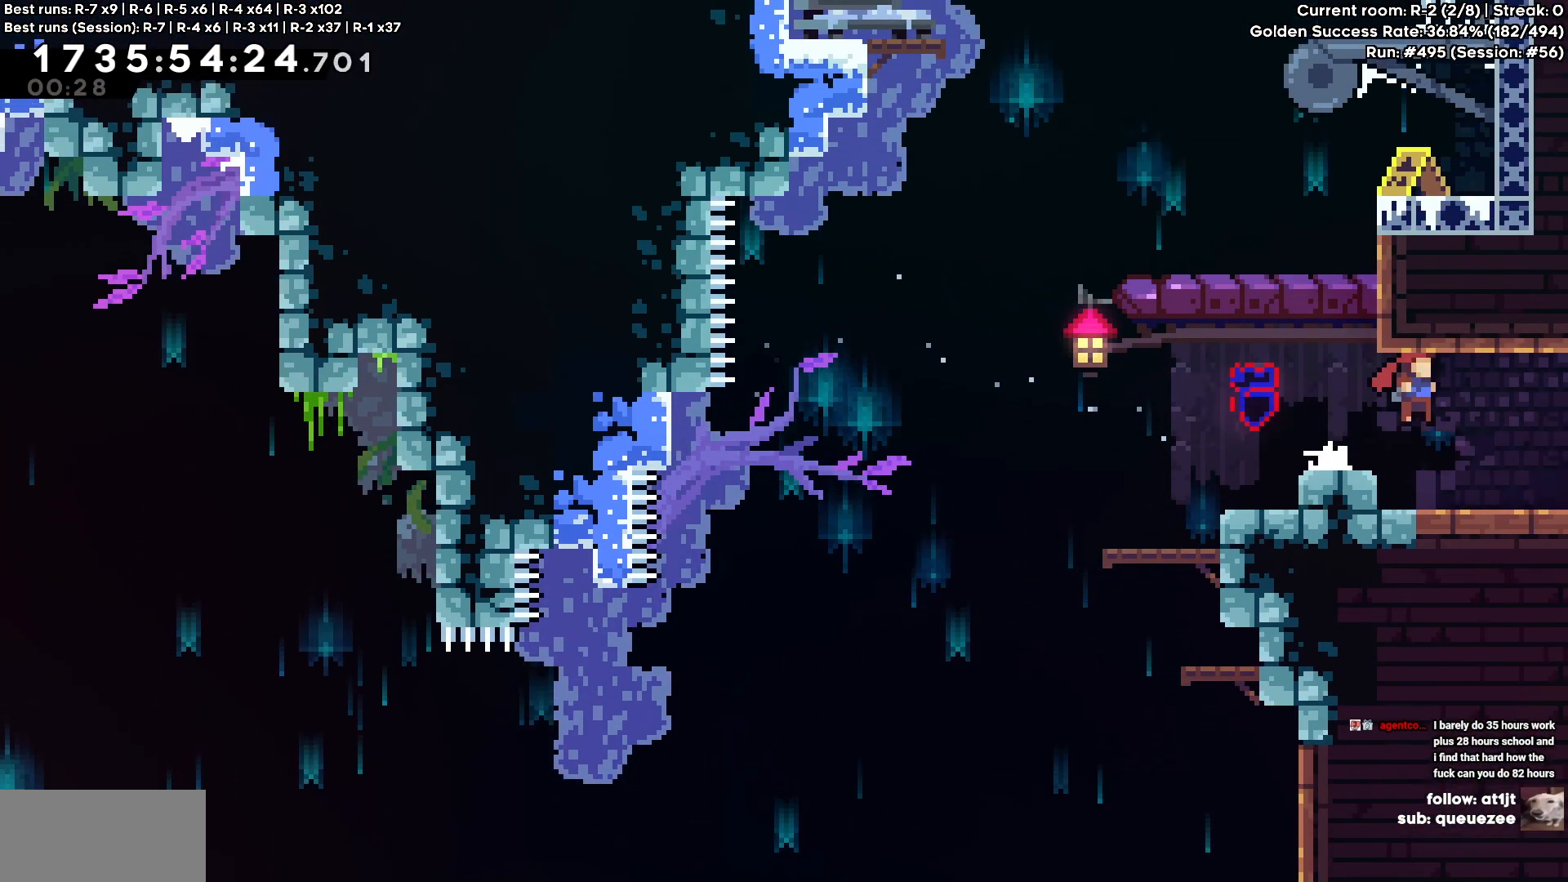
{"keys": ["d"], "events": [[217, "cross", "down"], [300, "cross", "up"]]}
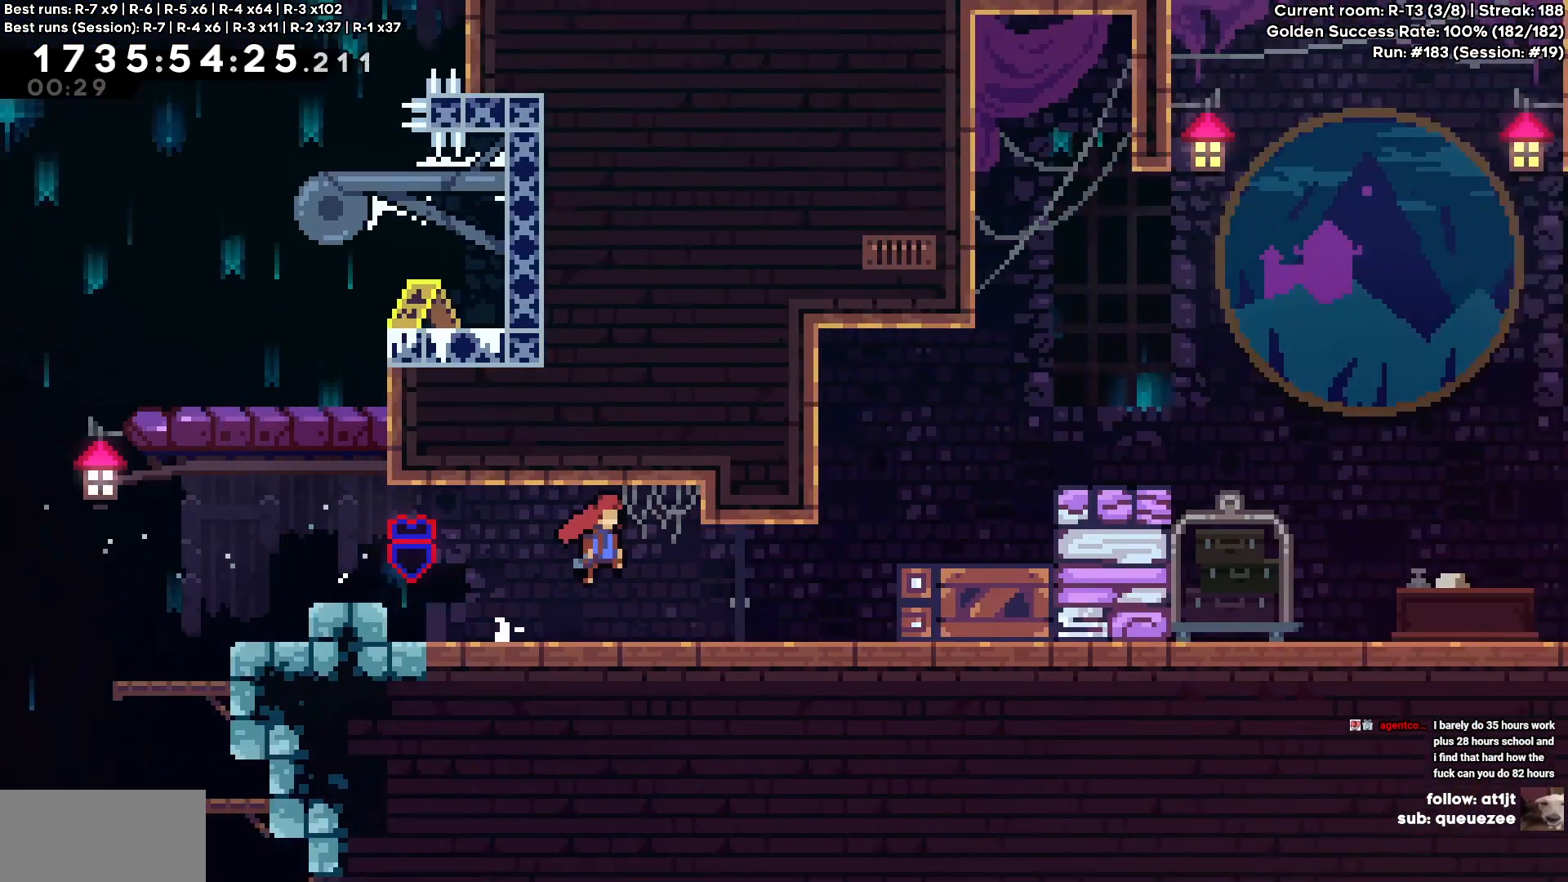
{"keys": ["d"], "events": []}
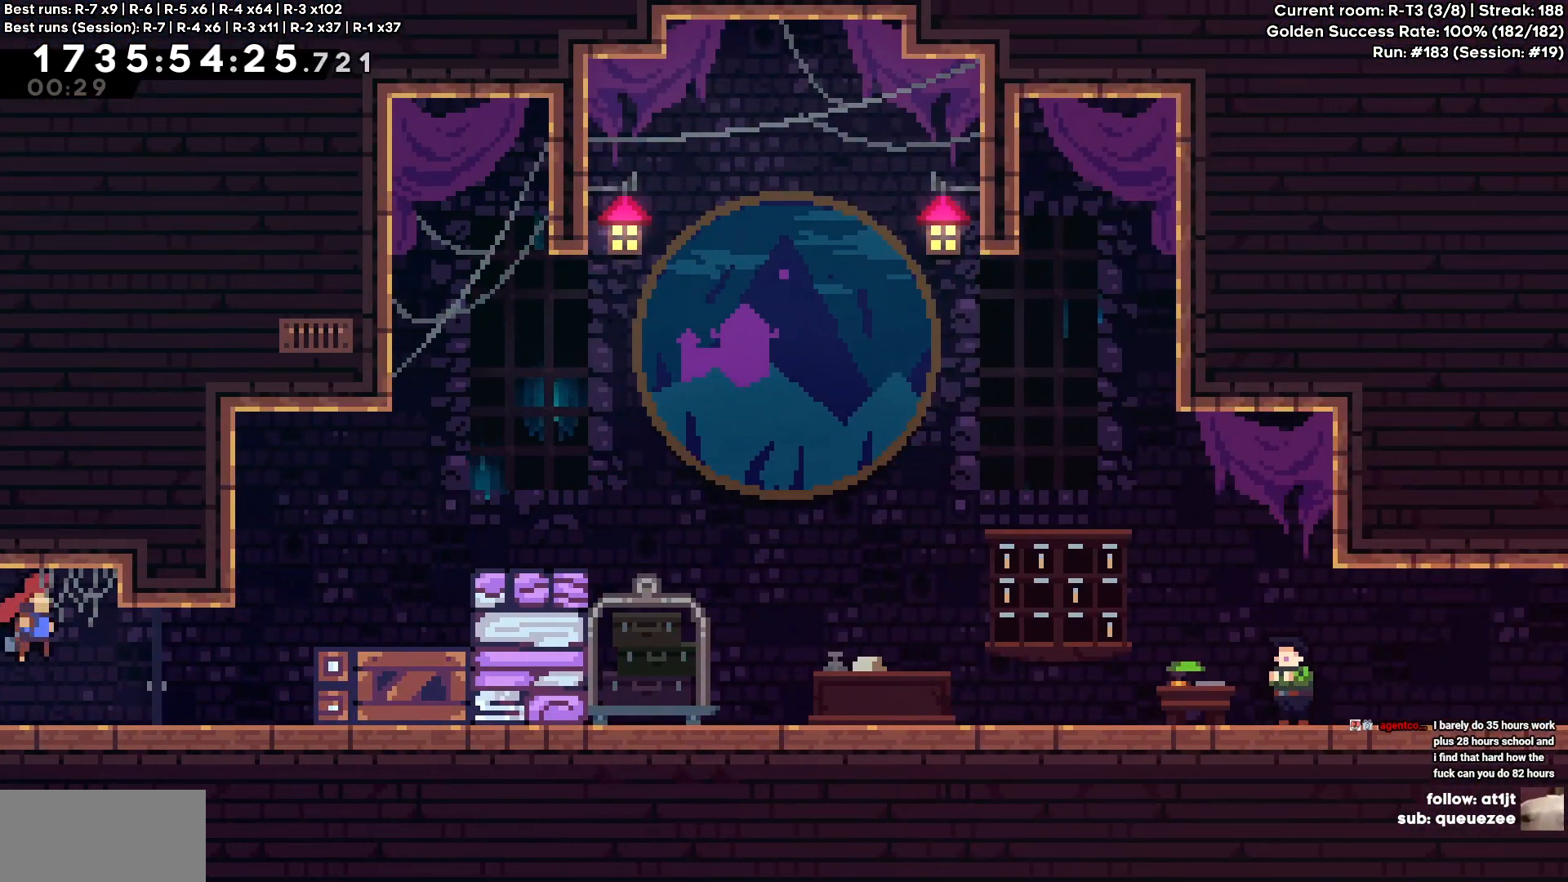
{"keys": ["cross", "d"], "events": [[467, "cross", "down"]]}
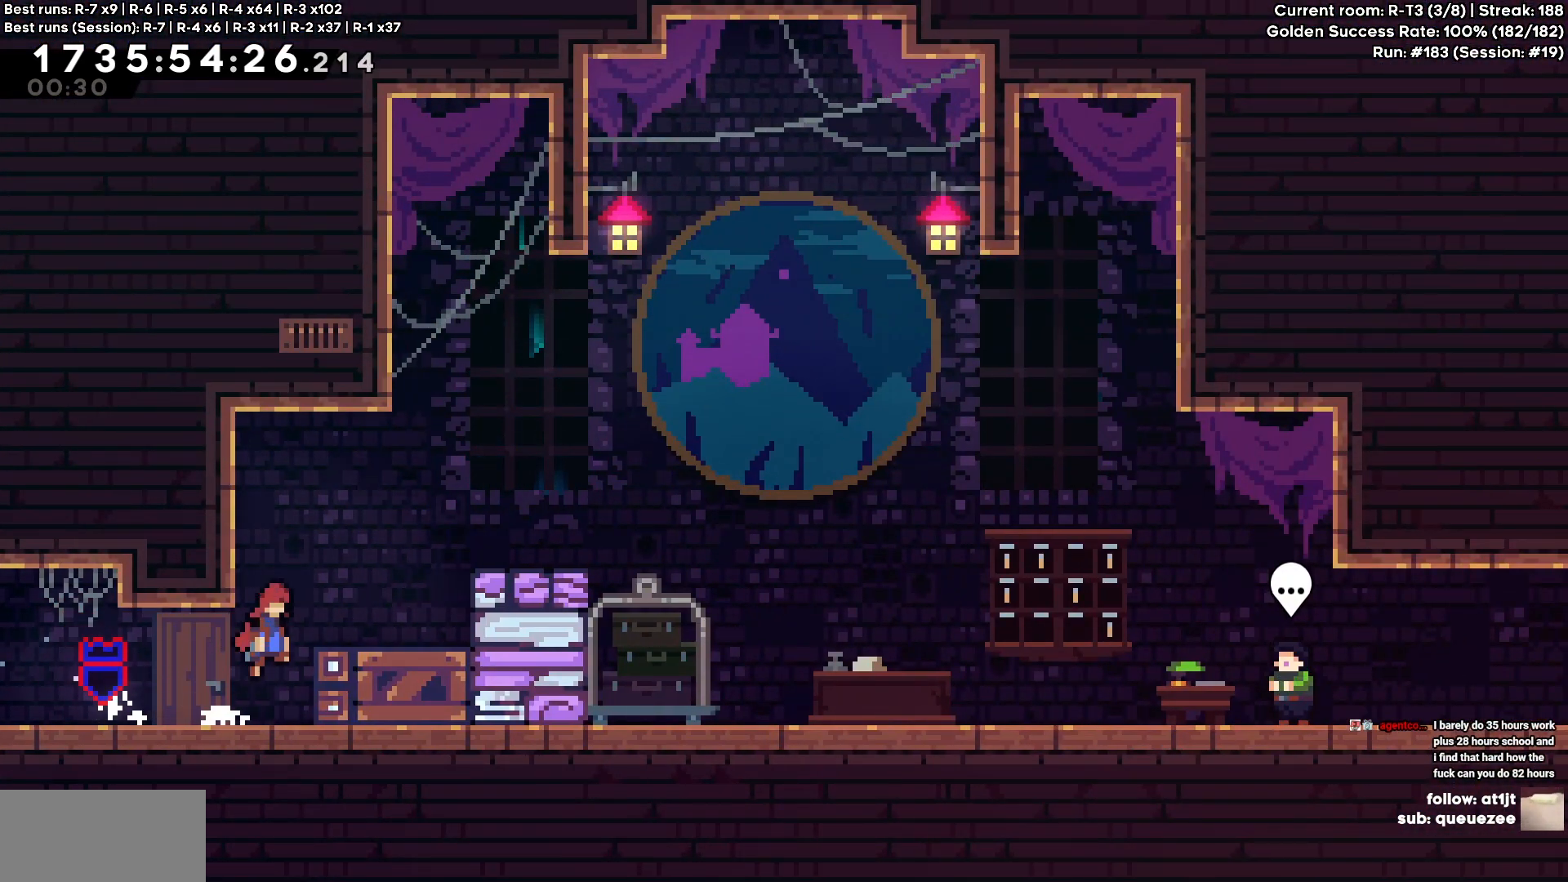
{"keys": ["cross", "d"], "events": [[67, "cross", "up"], [100, "cross", "down"], [367, "cross", "up"], [467, "cross", "down"]]}
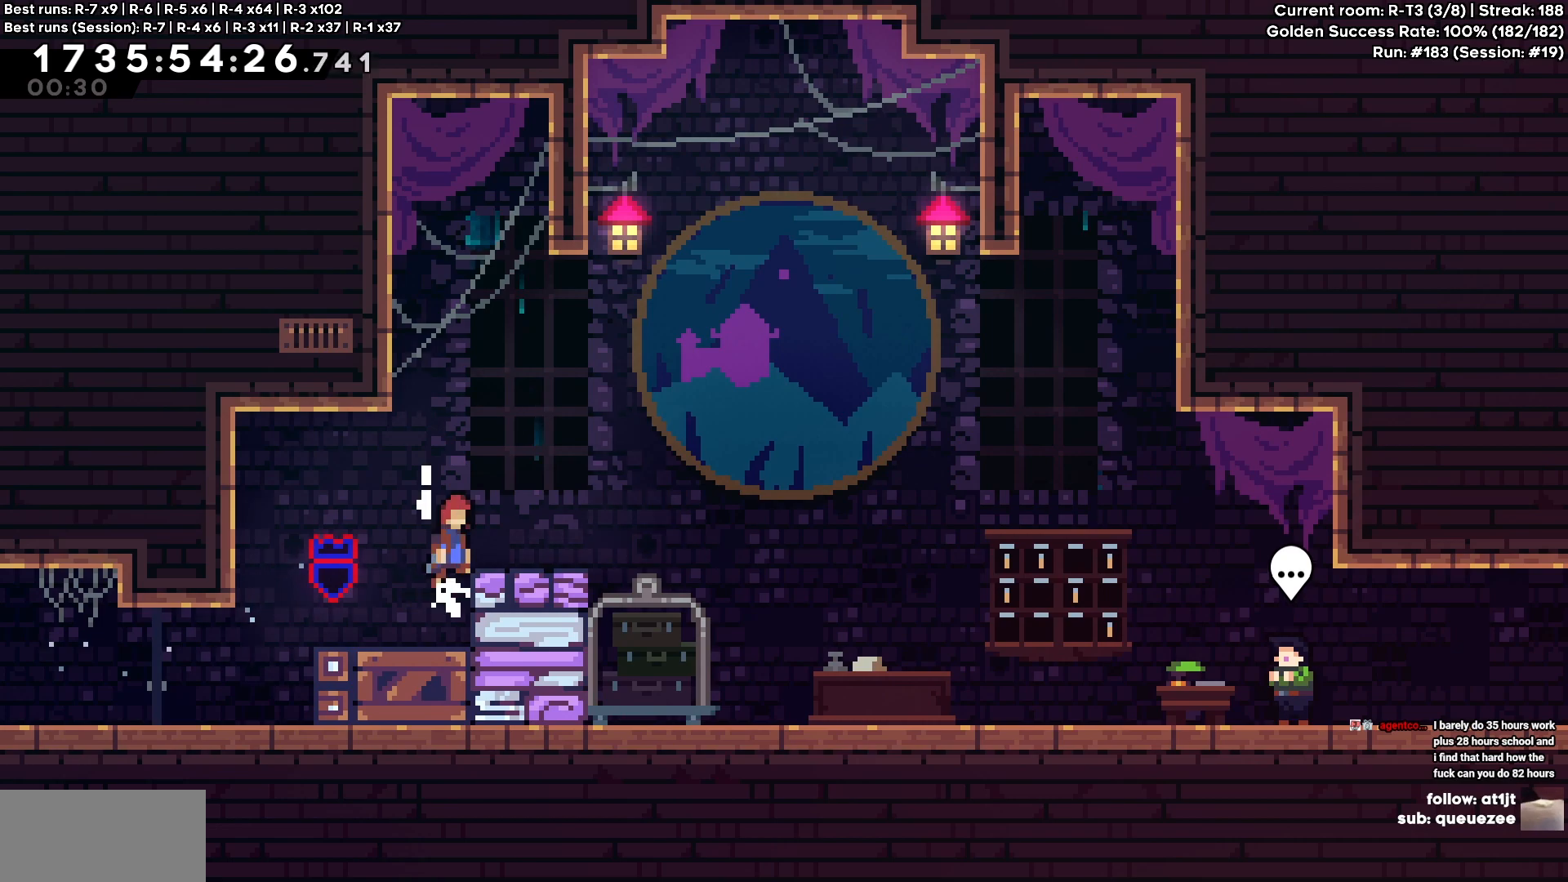
{"keys": ["cross", "d"], "events": [[67, "cross", "up"], [483, "cross", "down"]]}
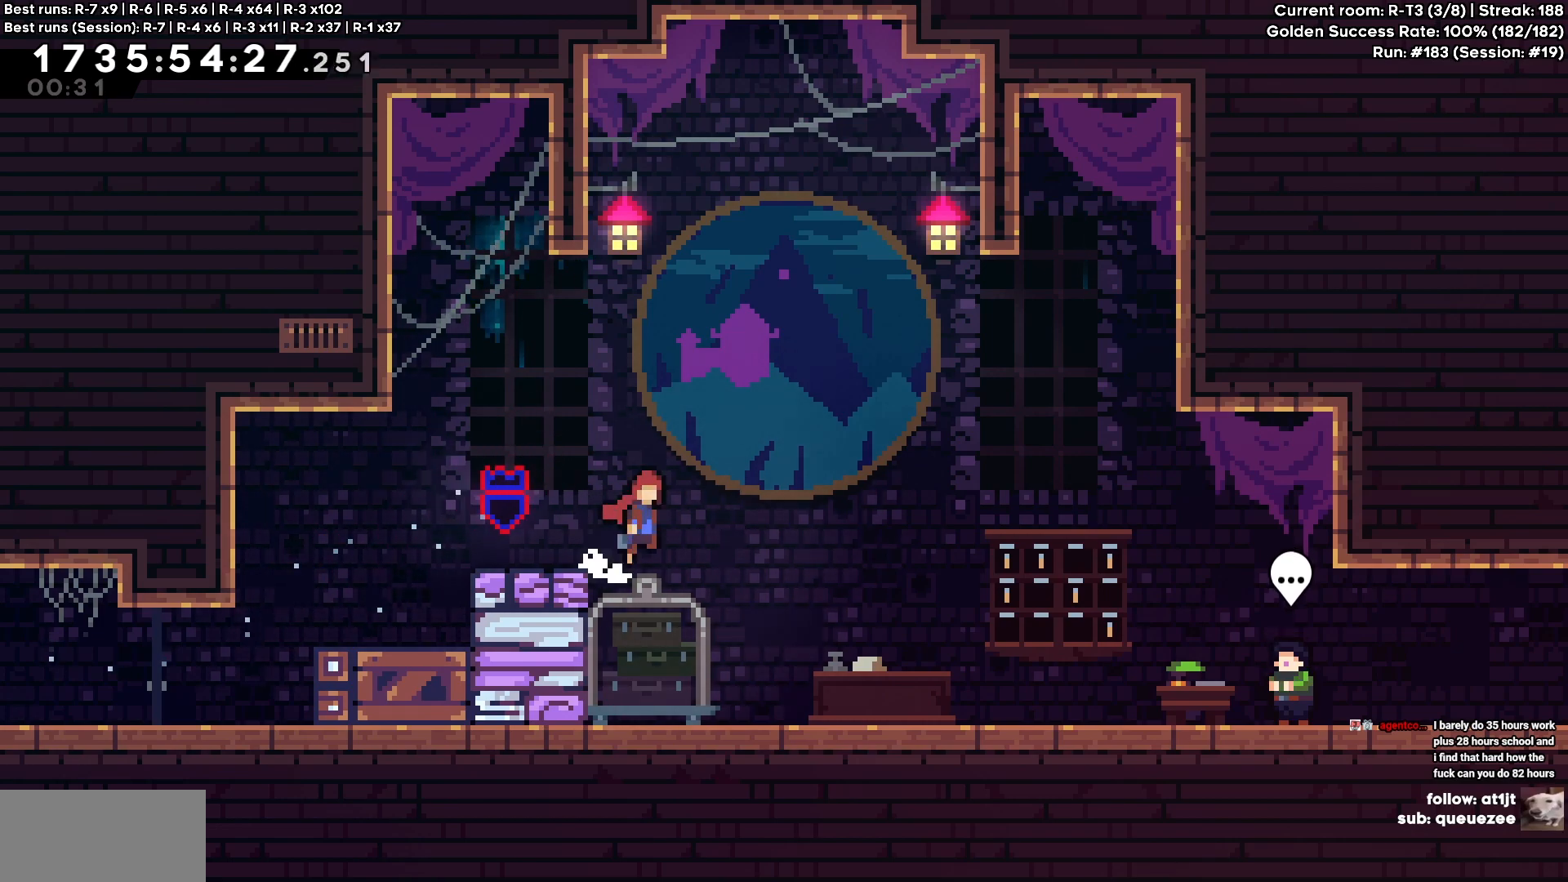
{"keys": ["d"], "events": [[83, "cross", "up"]]}
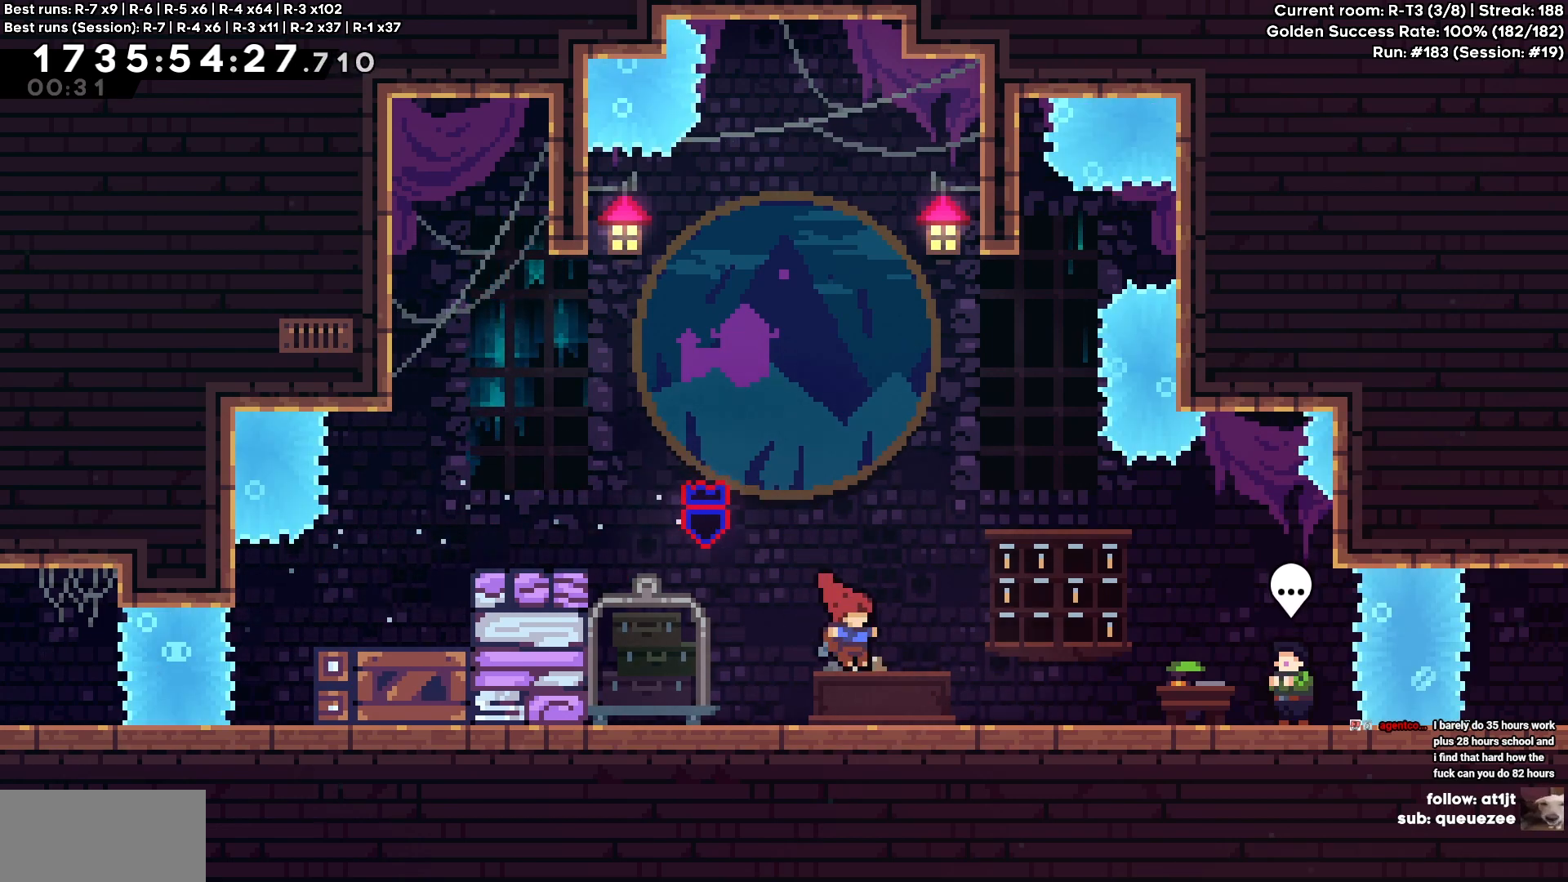
{"keys": ["d"], "events": [[83, "cross", "down"], [150, "cross", "up"]]}
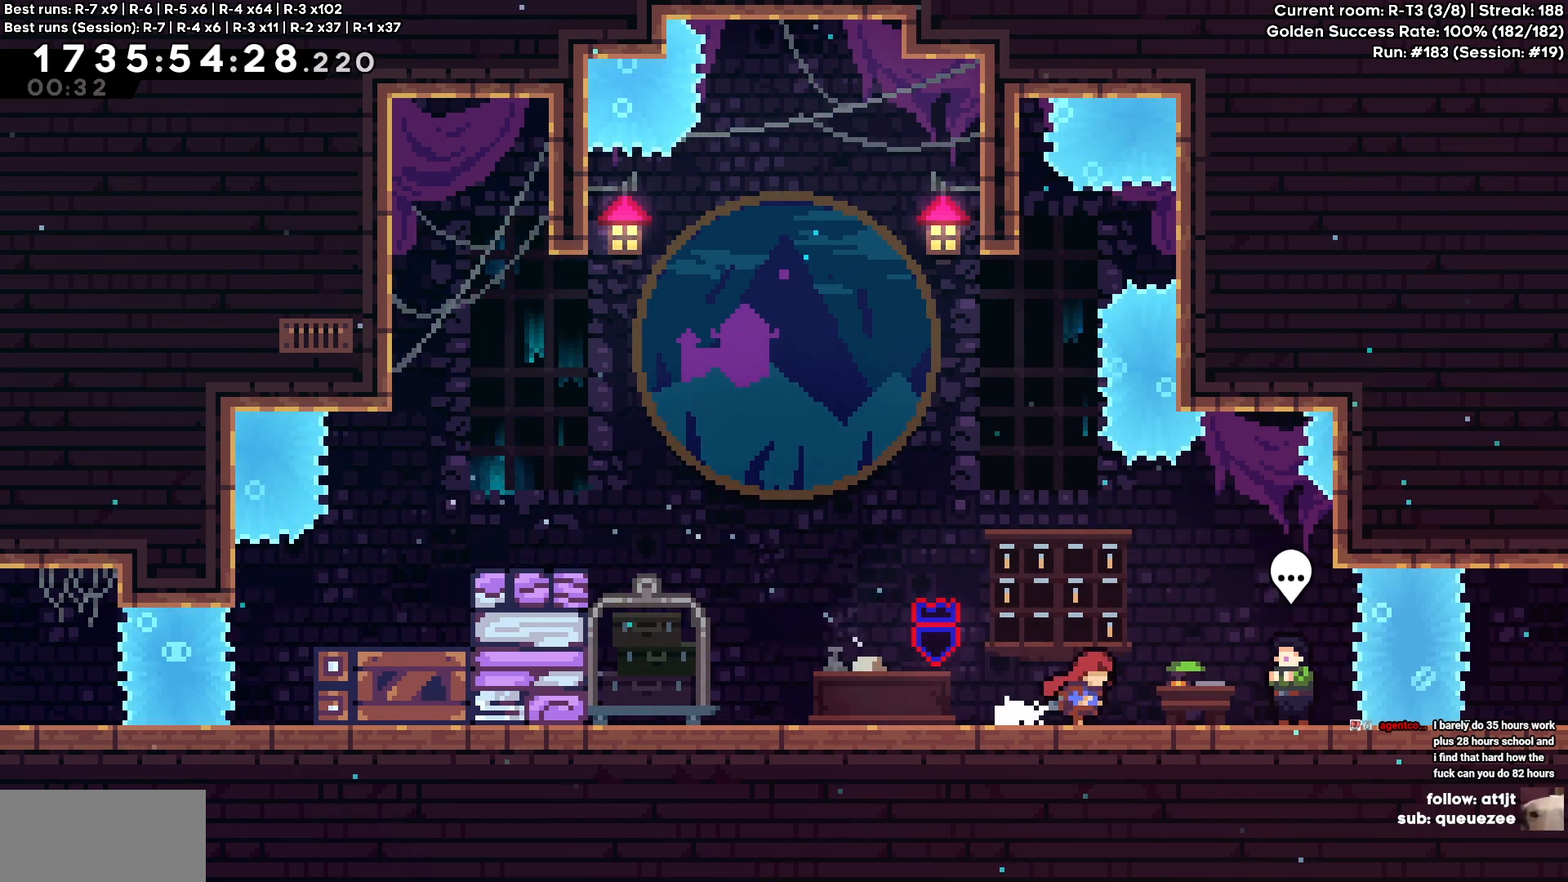
{"keys": ["d"], "events": [[167, "cross", "down"], [500, "cross", "up"]]}
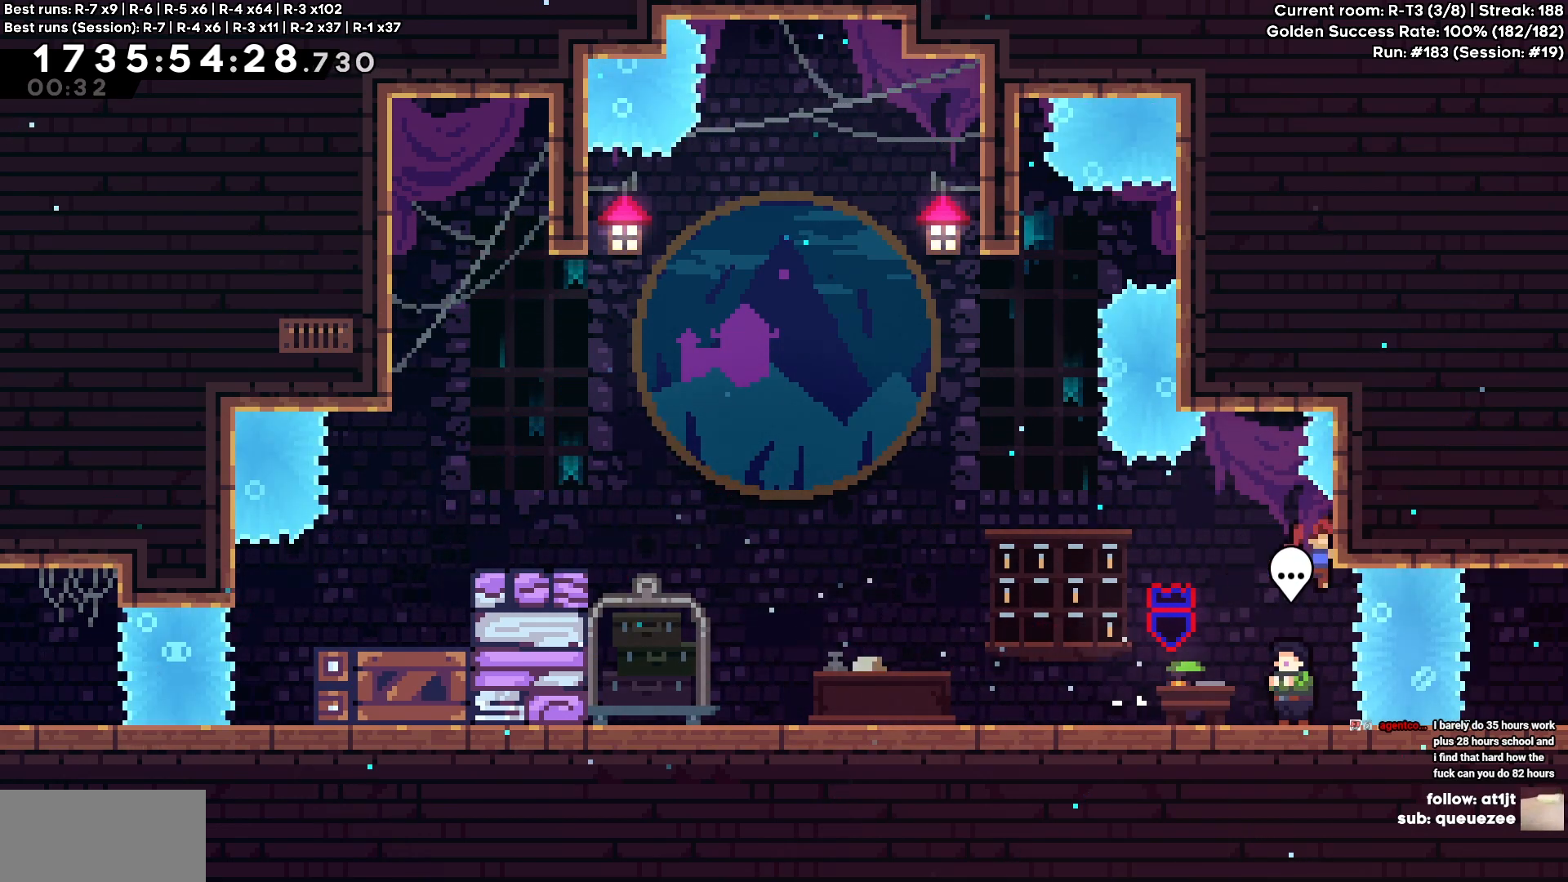
{"keys": ["cross", "d"], "events": [[100, "d", "up"], [100, "w", "down"], [283, "w", "up"], [300, "cross", "down"], [417, "d", "down"]]}
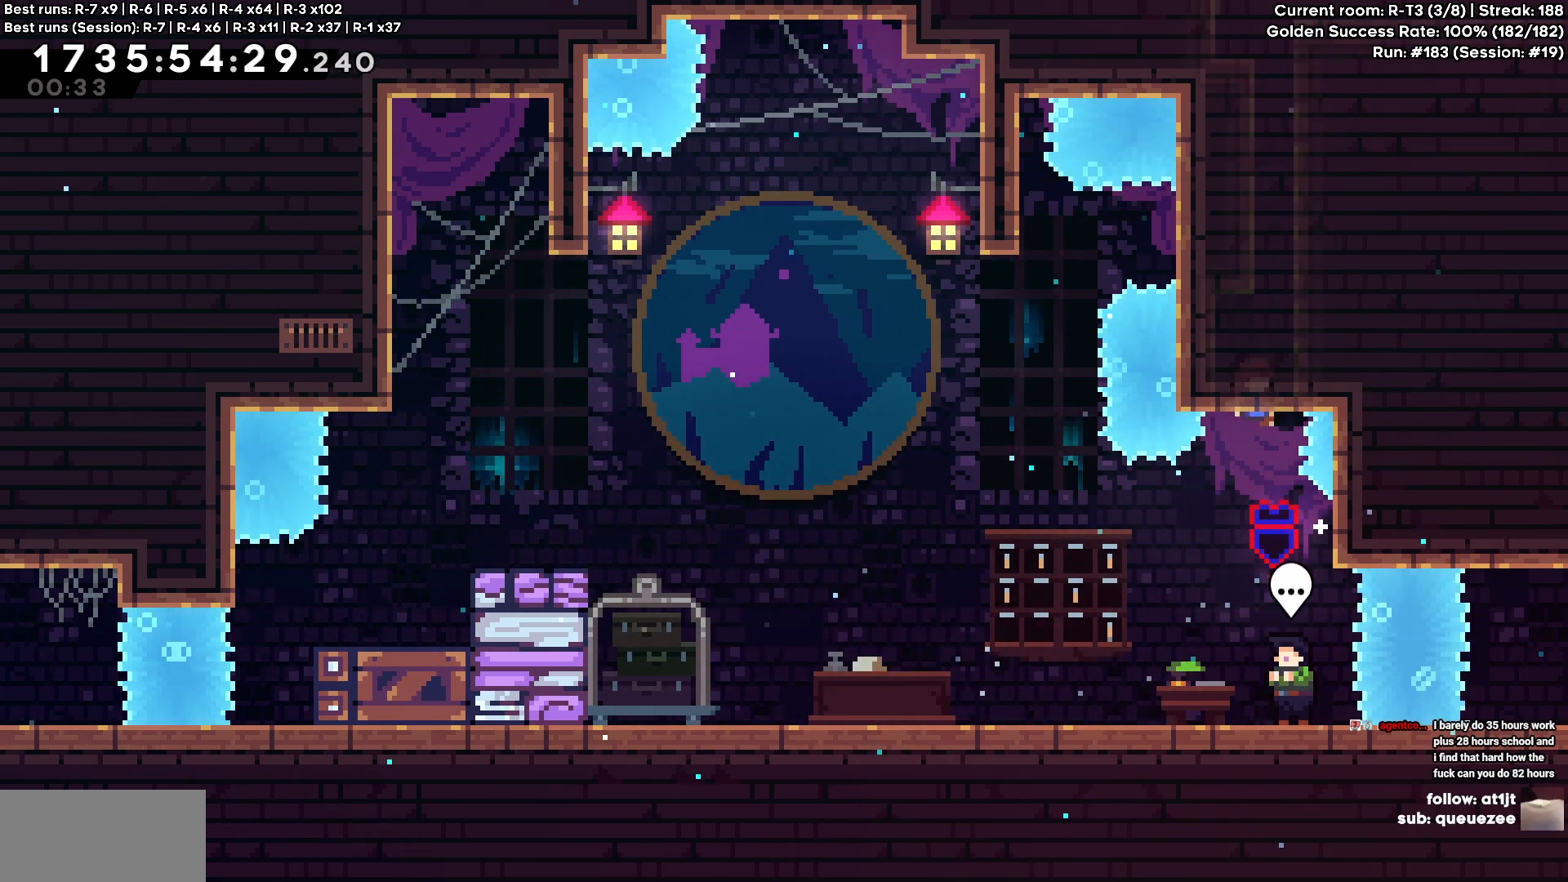
{"keys": ["cross"], "events": [[67, "cross", "up"], [150, "d", "up"], [167, "cross", "down"], [250, "cross", "up"], [317, "cross", "down"], [417, "cross", "up"], [500, "cross", "down"]]}
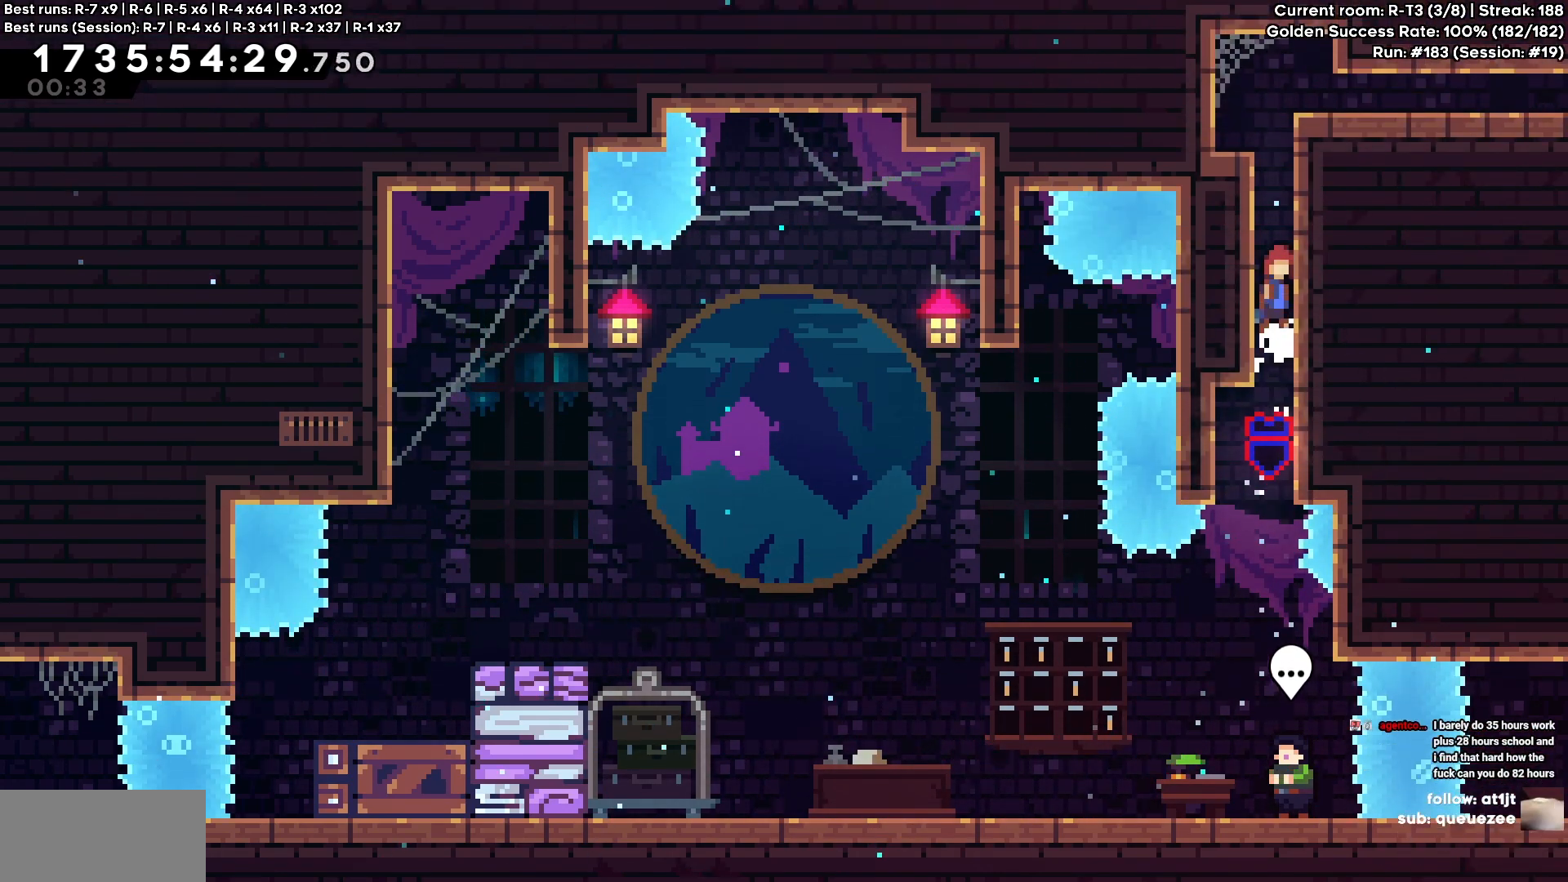
{"keys": ["a"], "events": [[67, "cross", "up"], [167, "cross", "down"], [250, "cross", "up"], [300, "cross", "down"], [450, "a", "down"], [467, "cross", "up"]]}